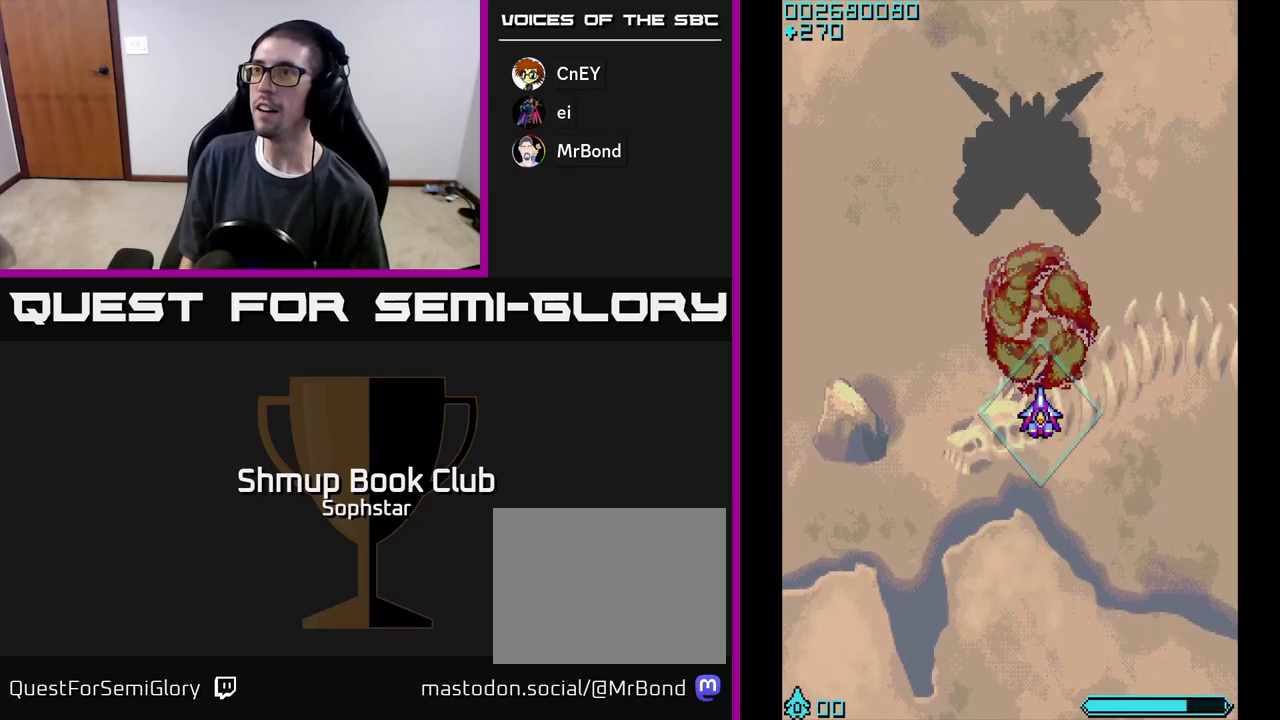
Gameplay with a controller (Xbox layout); each line is a JSON object with the inputs held at the frame after it. "events" lists button and stick changes between this image and that frame as [ms after this image, input, new state], when the widget could be followed in between. Not read: right_stick.
{"buttons": ["A"], "left_stick": "center", "events": [[33, "DPAD_DOWN", "down"], [33, "DPAD_LEFT", "down"], [100, "DPAD_LEFT", "up"], [200, "DPAD_DOWN", "up"]]}
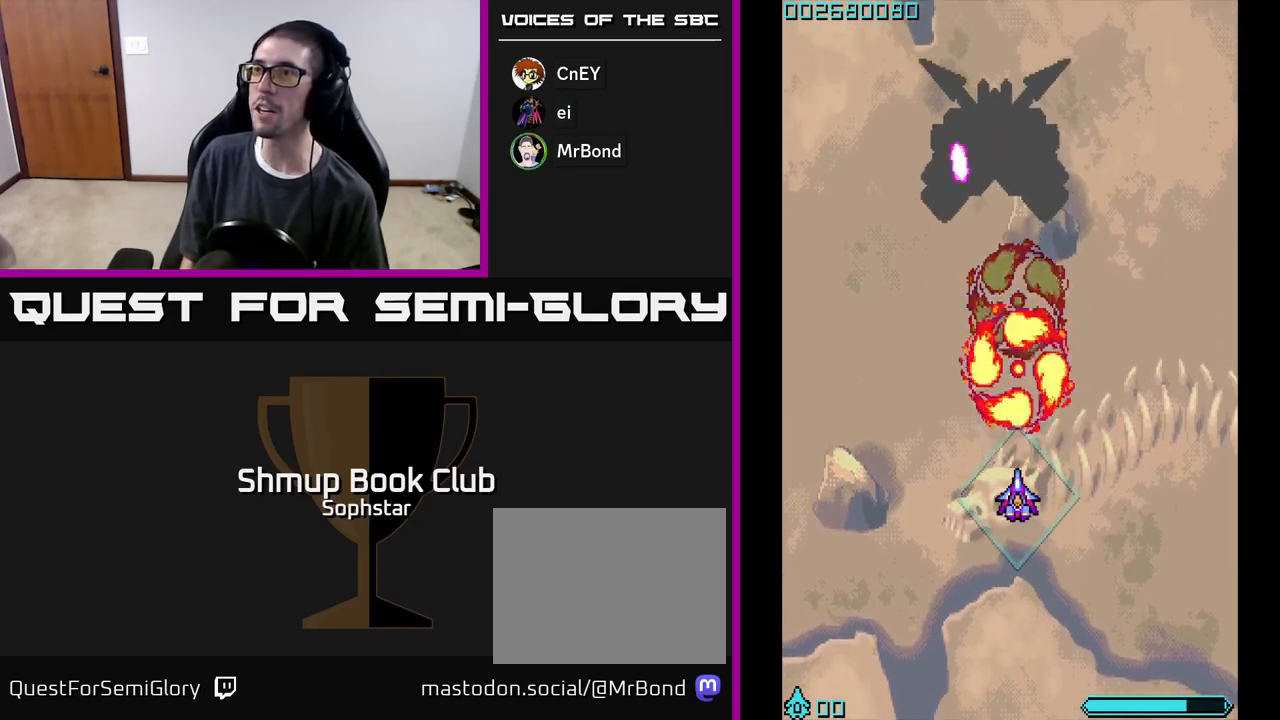
{"buttons": ["A", "DPAD_RIGHT"], "left_stick": "center", "events": [[350, "DPAD_DOWN", "down"], [483, "DPAD_RIGHT", "down"], [500, "DPAD_DOWN", "up"]]}
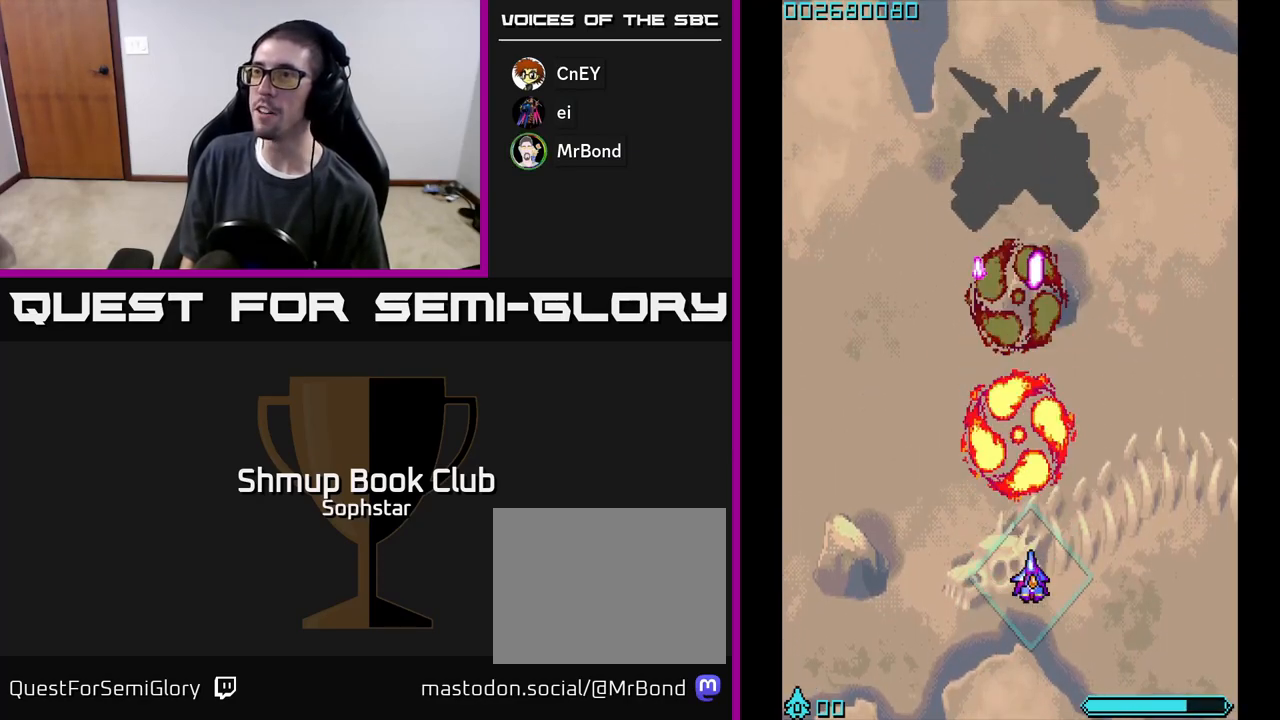
{"buttons": ["A", "DPAD_LEFT"], "left_stick": "center", "events": [[17, "DPAD_RIGHT", "up"], [333, "DPAD_LEFT", "down"], [400, "DPAD_UP", "down"], [483, "DPAD_UP", "up"]]}
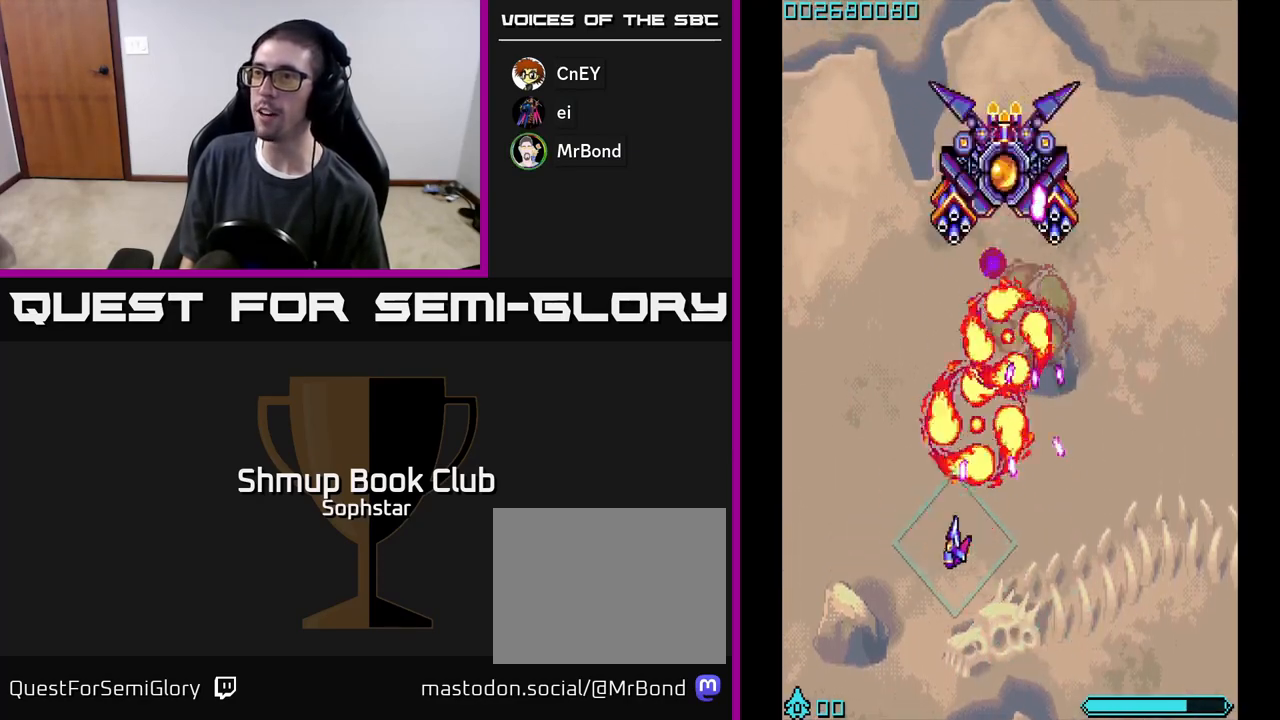
{"buttons": ["A"], "left_stick": "center", "events": [[33, "DPAD_DOWN", "down"], [167, "DPAD_DOWN", "up"], [233, "DPAD_UP", "down"], [283, "DPAD_LEFT", "up"], [483, "DPAD_UP", "up"]]}
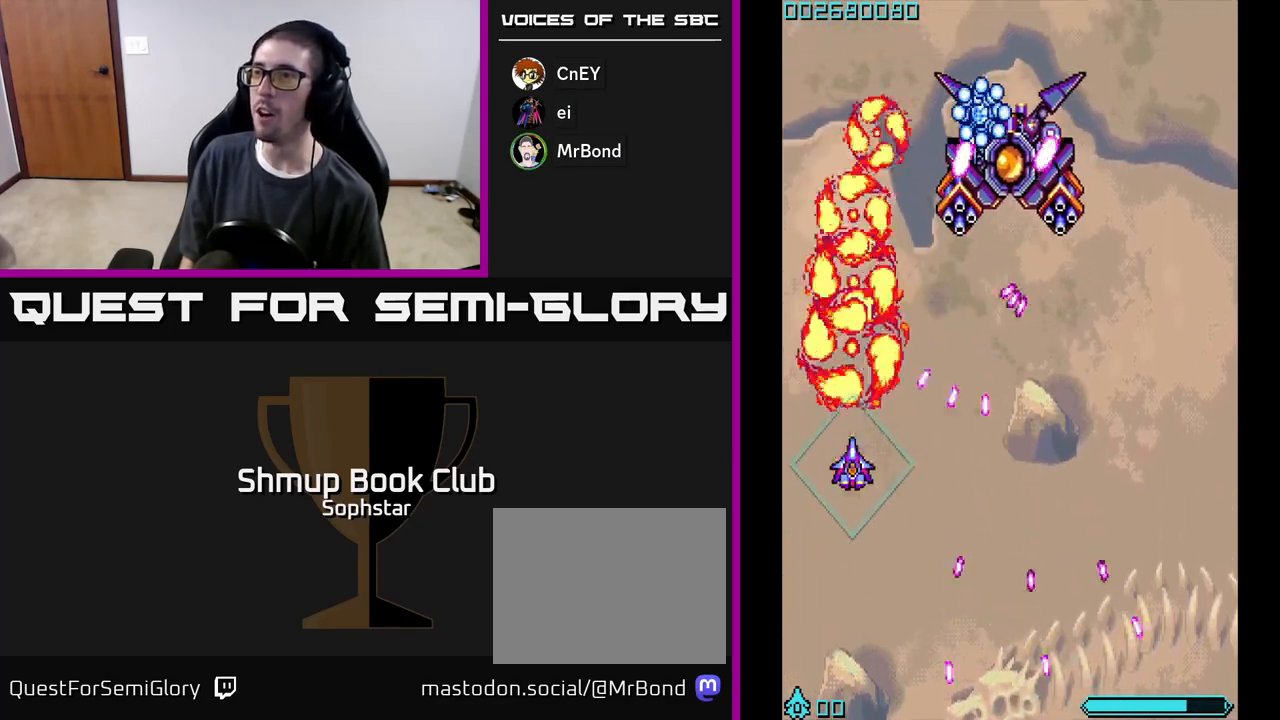
{"buttons": ["A"], "left_stick": "center", "events": [[117, "DPAD_DOWN", "down"], [217, "DPAD_LEFT", "down"], [250, "DPAD_DOWN", "up"], [300, "DPAD_UP", "down"], [383, "DPAD_LEFT", "up"], [467, "DPAD_UP", "up"]]}
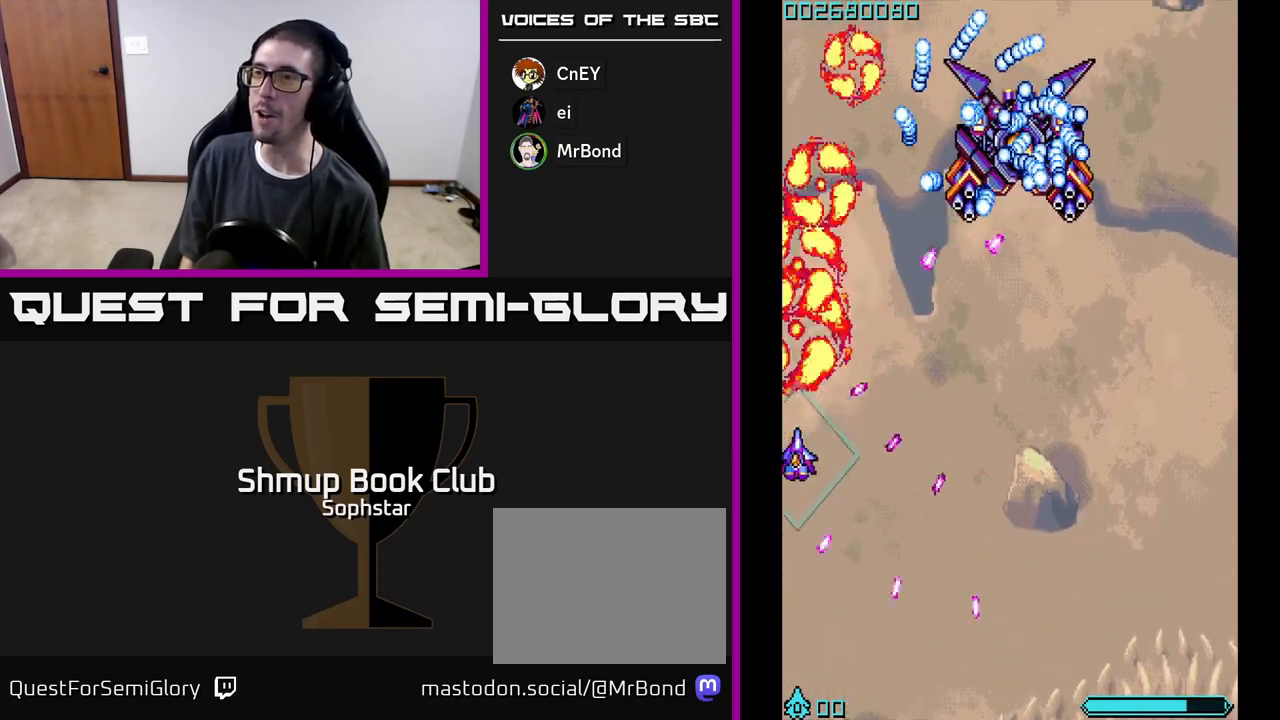
{"buttons": ["A", "DPAD_UP", "DPAD_RIGHT"], "left_stick": "center", "events": [[33, "DPAD_DOWN", "down"], [333, "DPAD_DOWN", "up"], [450, "DPAD_RIGHT", "down"], [467, "DPAD_UP", "down"]]}
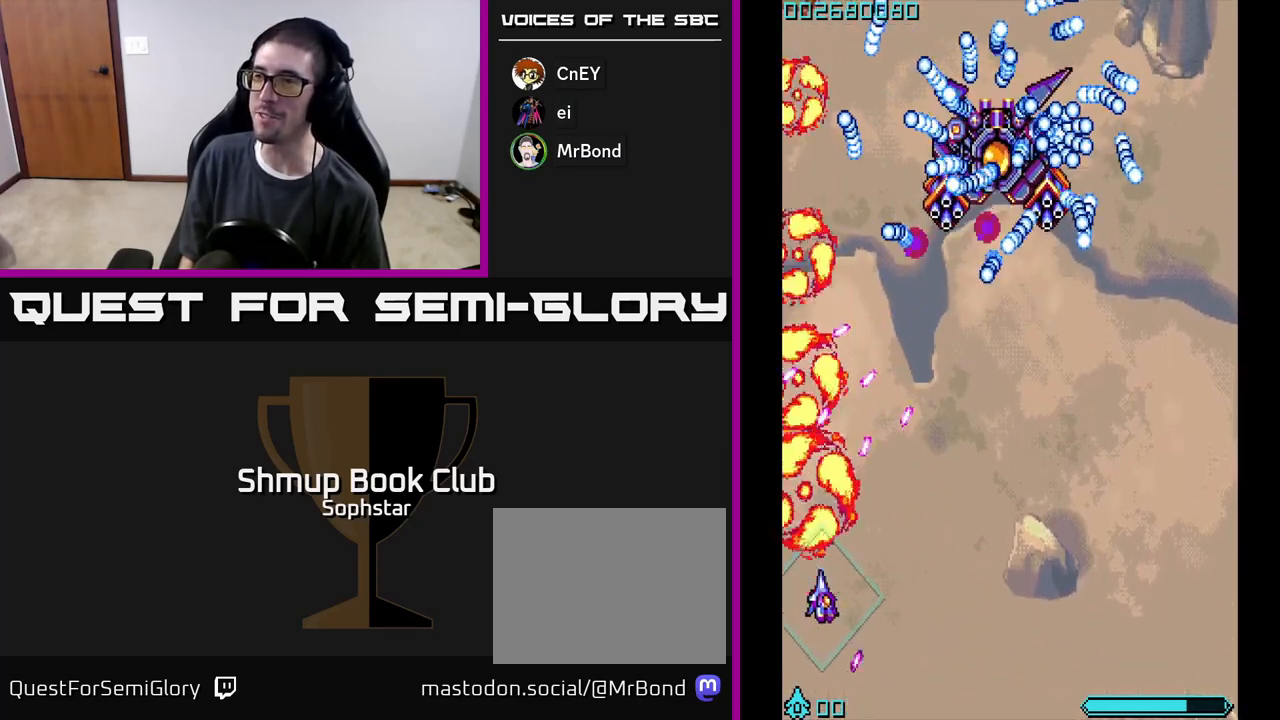
{"buttons": ["A", "DPAD_RIGHT"], "left_stick": "center", "events": [[67, "DPAD_UP", "up"], [267, "DPAD_DOWN", "down"], [483, "DPAD_DOWN", "up"]]}
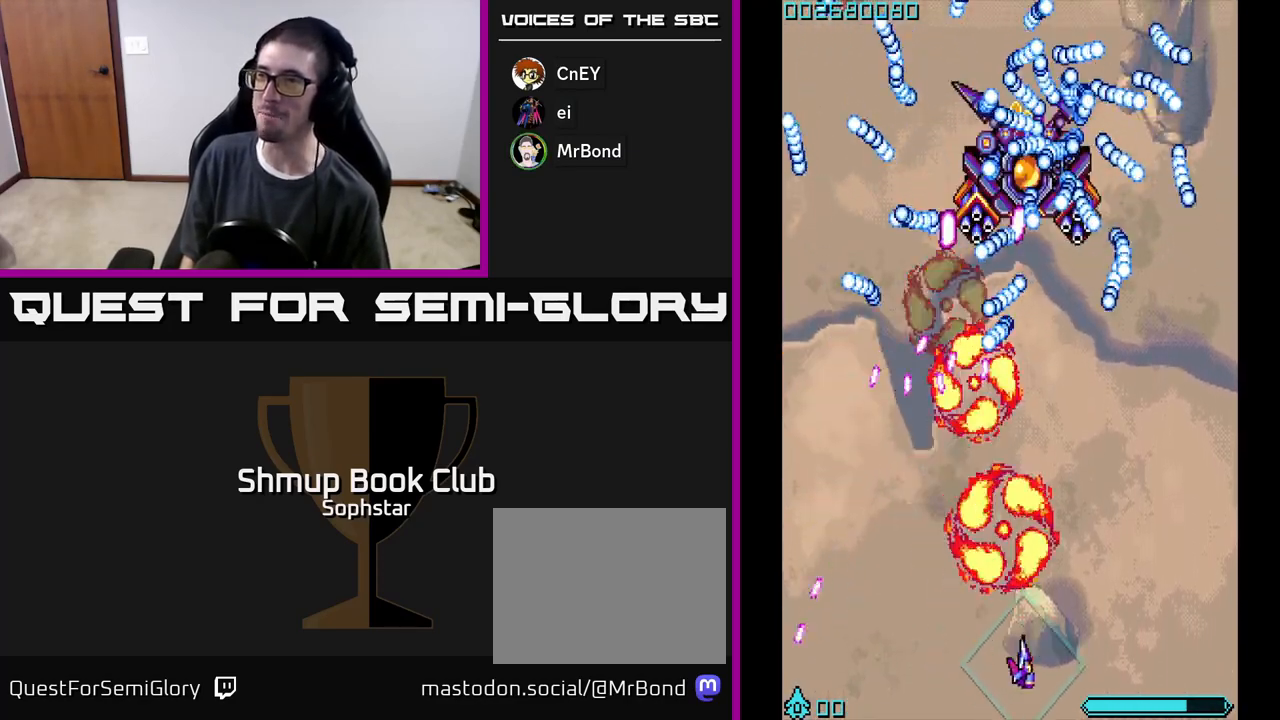
{"buttons": ["A", "DPAD_UP", "DPAD_RIGHT"], "left_stick": "center", "events": [[133, "DPAD_RIGHT", "up"], [183, "DPAD_LEFT", "down"], [283, "DPAD_LEFT", "up"], [317, "DPAD_RIGHT", "down"], [467, "DPAD_UP", "down"]]}
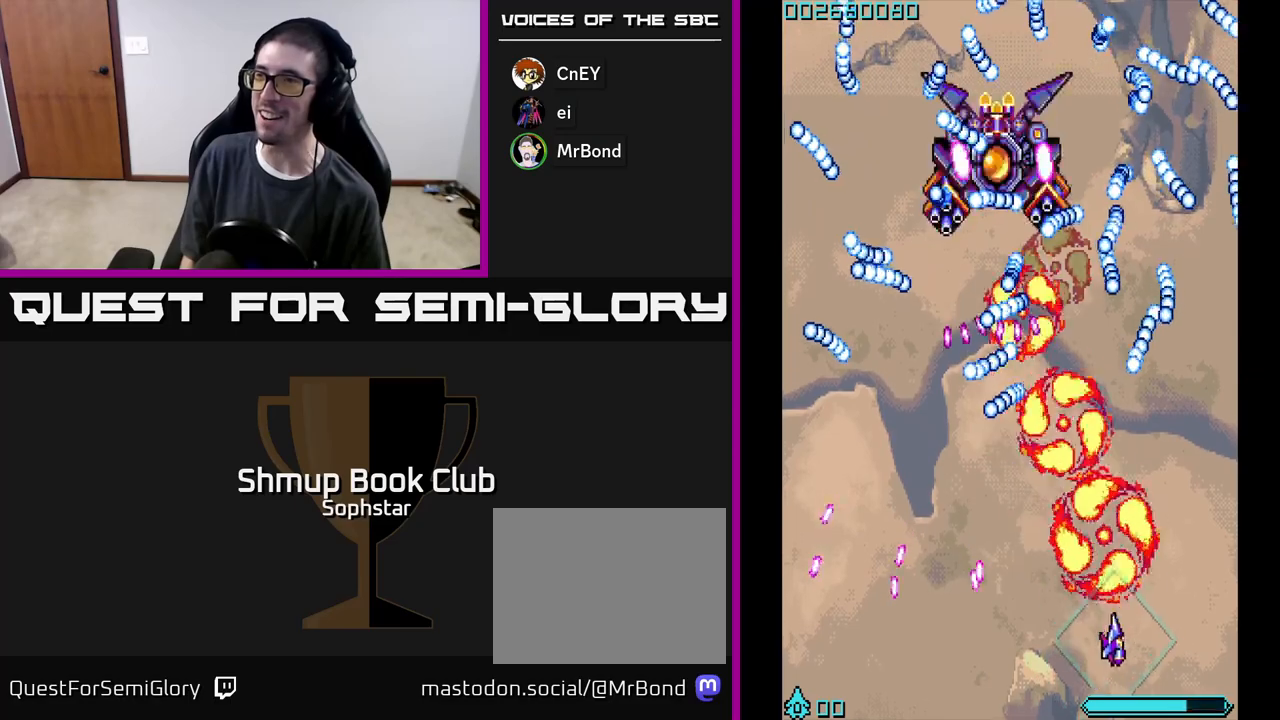
{"buttons": ["A", "DPAD_LEFT"], "left_stick": "center", "events": [[17, "DPAD_RIGHT", "up"], [117, "DPAD_LEFT", "down"], [133, "DPAD_UP", "up"], [250, "DPAD_DOWN", "down"], [317, "DPAD_LEFT", "up"], [333, "DPAD_LEFT", "down"], [433, "DPAD_DOWN", "up"]]}
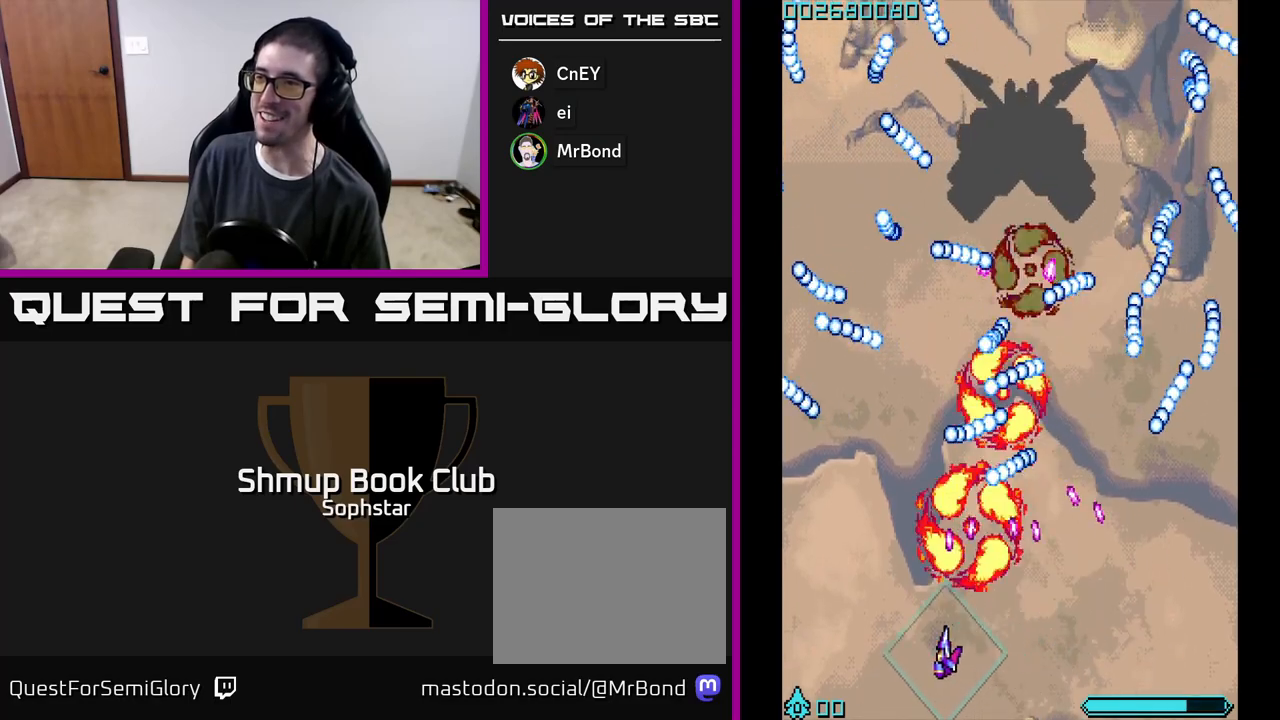
{"buttons": ["A", "DPAD_DOWN", "DPAD_RIGHT"], "left_stick": "center", "events": [[150, "DPAD_UP", "down"], [200, "DPAD_LEFT", "up"], [267, "DPAD_UP", "up"], [300, "DPAD_RIGHT", "down"], [333, "DPAD_DOWN", "down"]]}
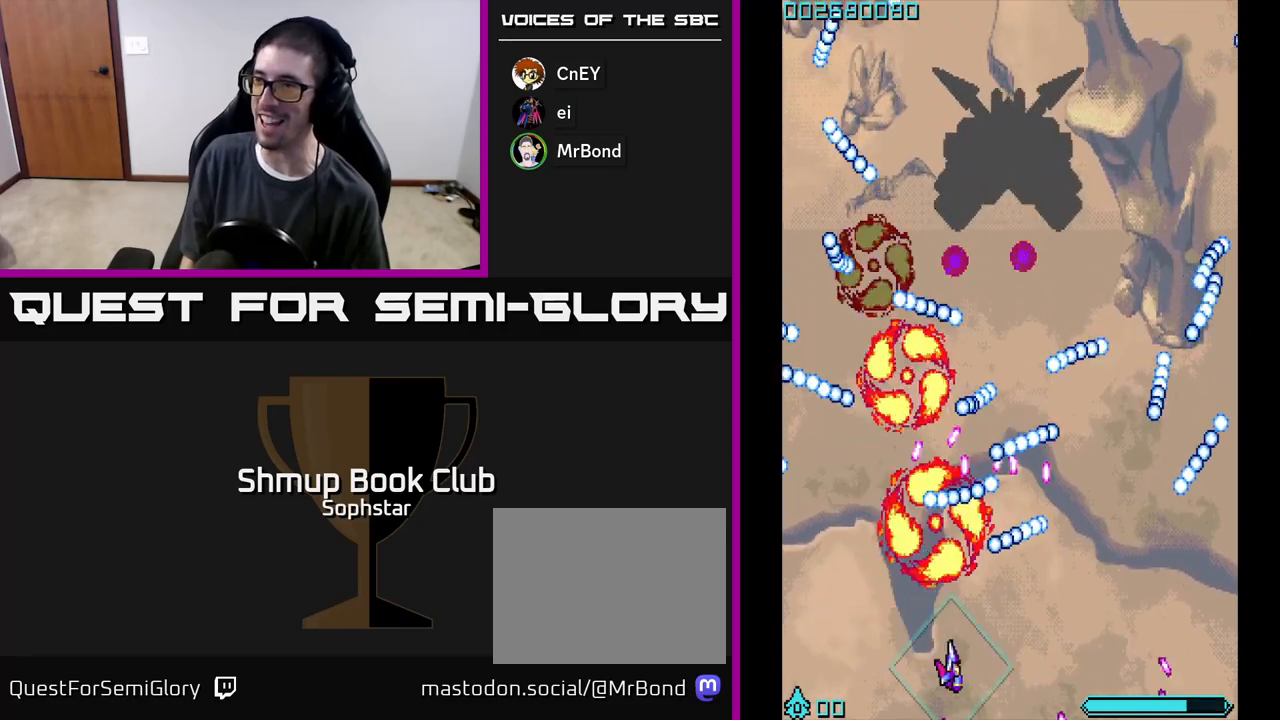
{"buttons": ["A", "DPAD_UP"], "left_stick": "center", "events": [[17, "DPAD_DOWN", "up"], [400, "DPAD_UP", "down"], [433, "DPAD_RIGHT", "up"]]}
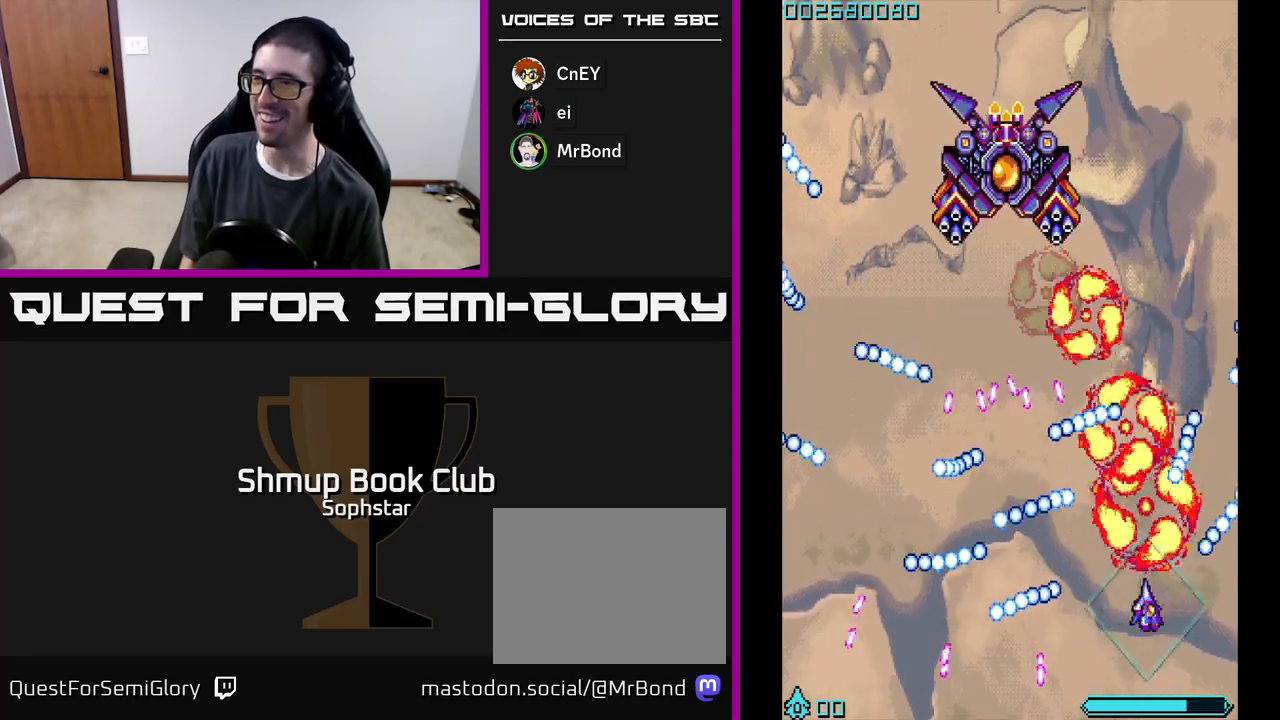
{"buttons": ["A", "DPAD_UP"], "left_stick": "center", "events": [[167, "DPAD_UP", "up"], [350, "DPAD_RIGHT", "down"], [367, "DPAD_UP", "down"], [433, "DPAD_RIGHT", "up"]]}
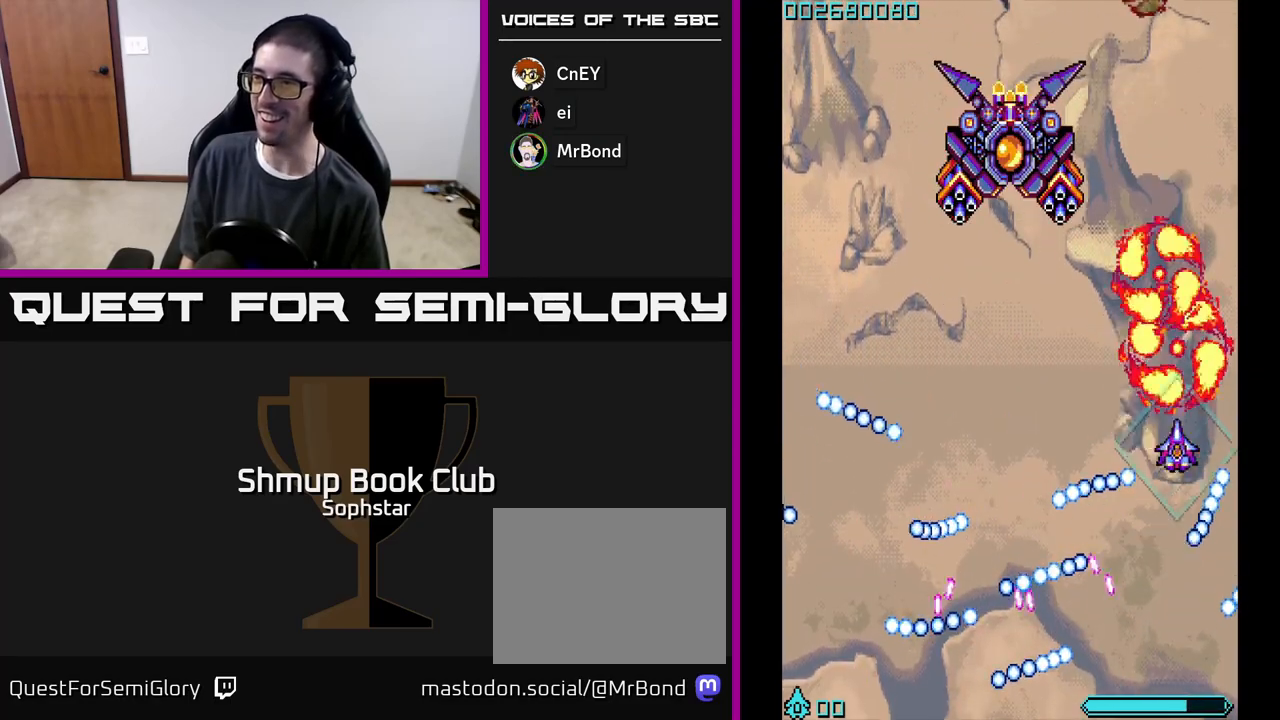
{"buttons": ["A", "DPAD_DOWN"], "left_stick": "center", "events": [[33, "DPAD_LEFT", "down"], [83, "DPAD_UP", "up"], [383, "DPAD_DOWN", "down"], [433, "DPAD_LEFT", "up"]]}
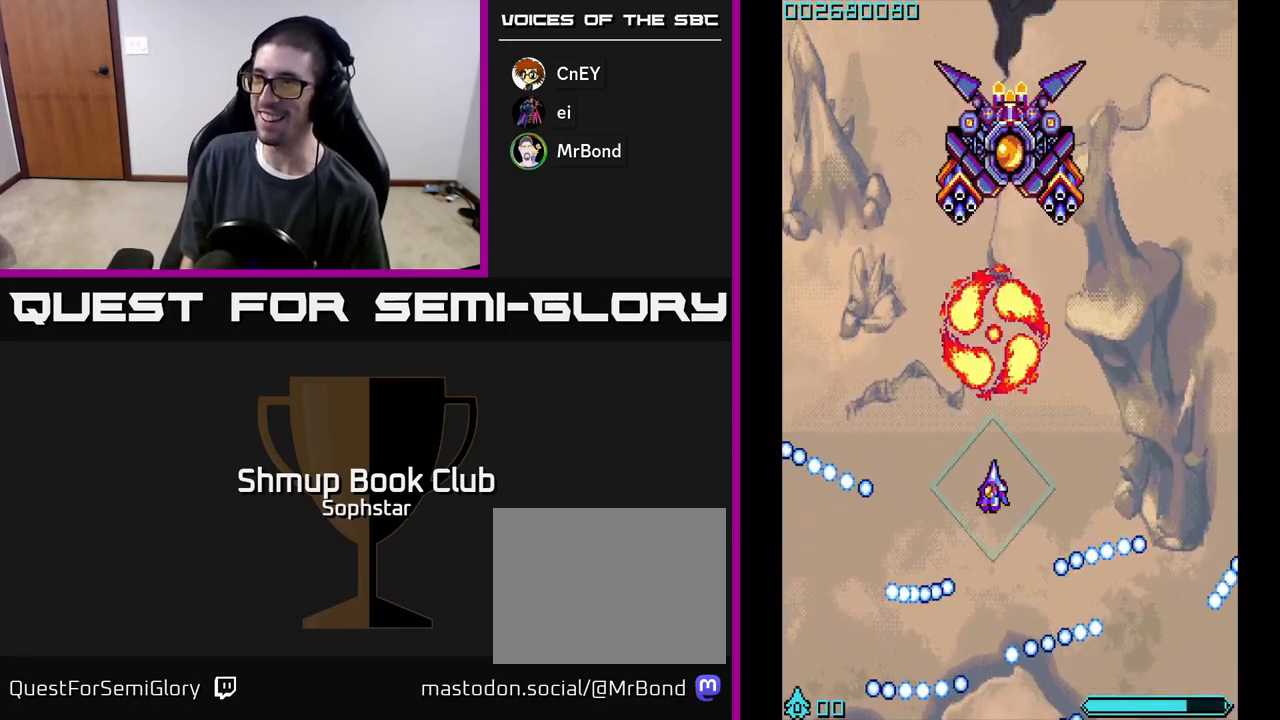
{"buttons": ["A"], "left_stick": "center", "events": [[117, "DPAD_DOWN", "up"]]}
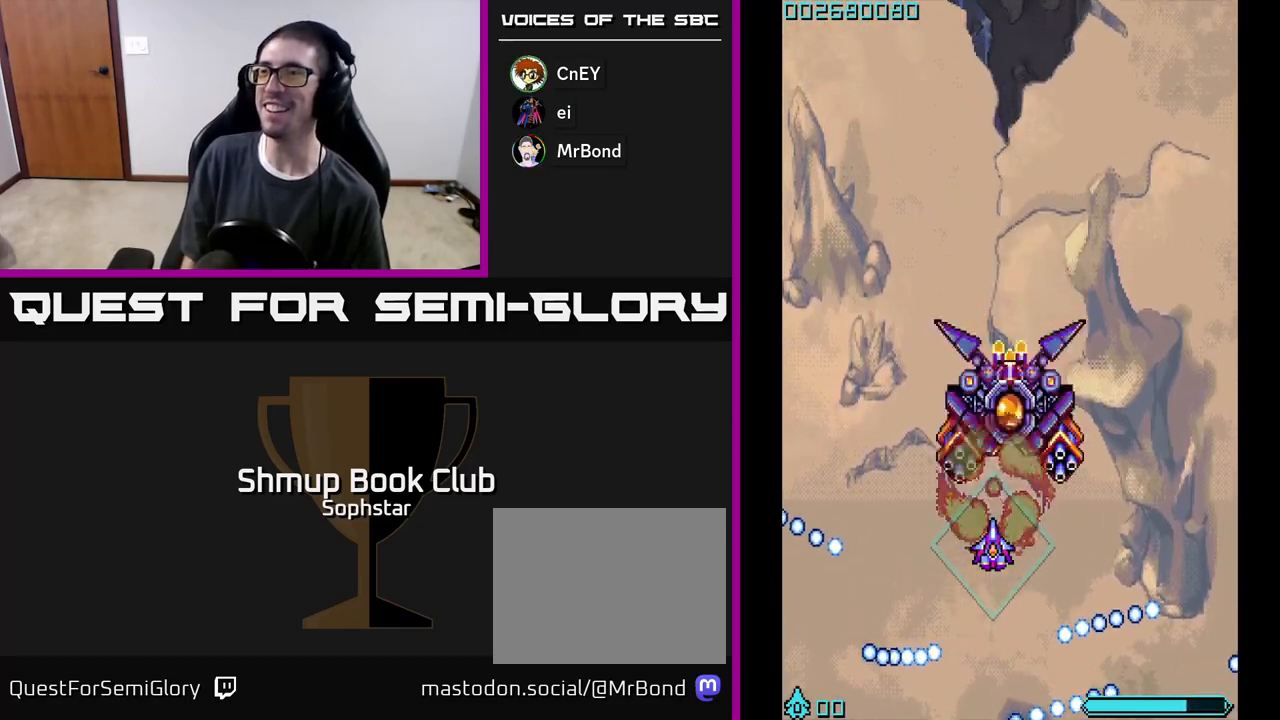
{"buttons": ["A", "DPAD_LEFT"], "left_stick": "center", "events": [[33, "DPAD_DOWN", "down"], [367, "DPAD_DOWN", "up"], [383, "DPAD_LEFT", "down"]]}
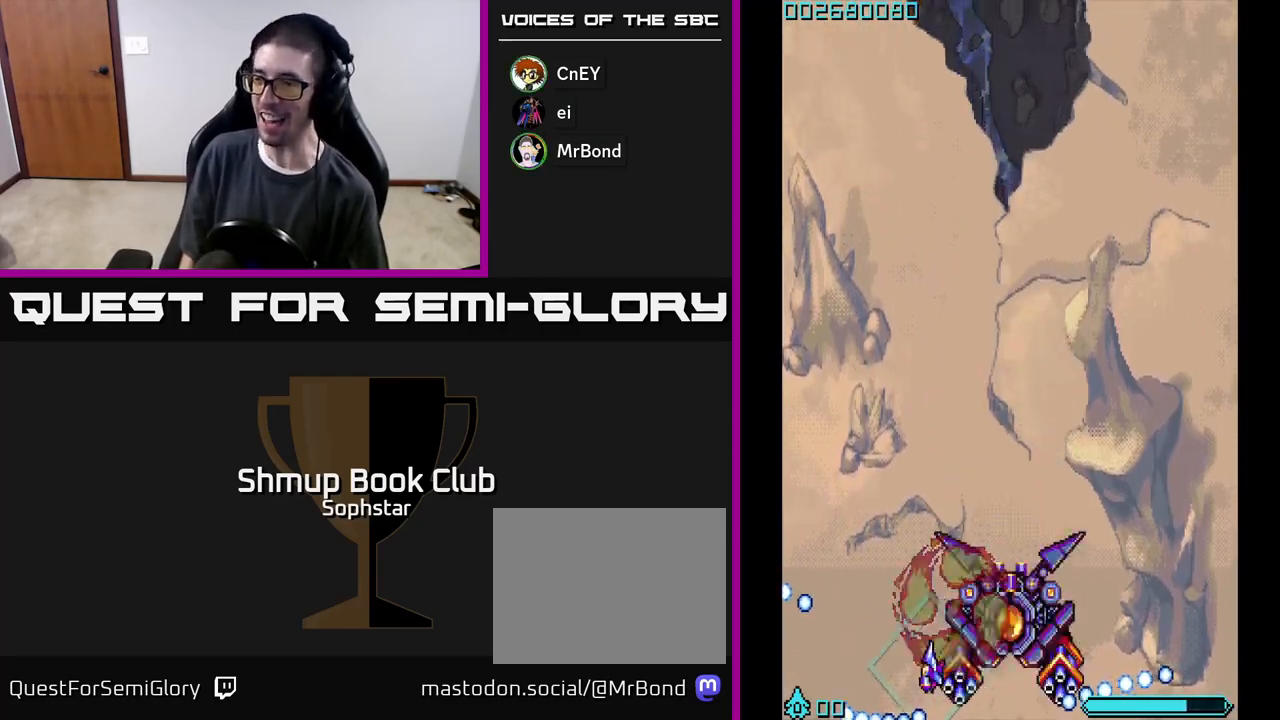
{"buttons": ["A", "DPAD_UP"], "left_stick": "center", "events": [[283, "DPAD_UP", "down"], [300, "DPAD_LEFT", "up"]]}
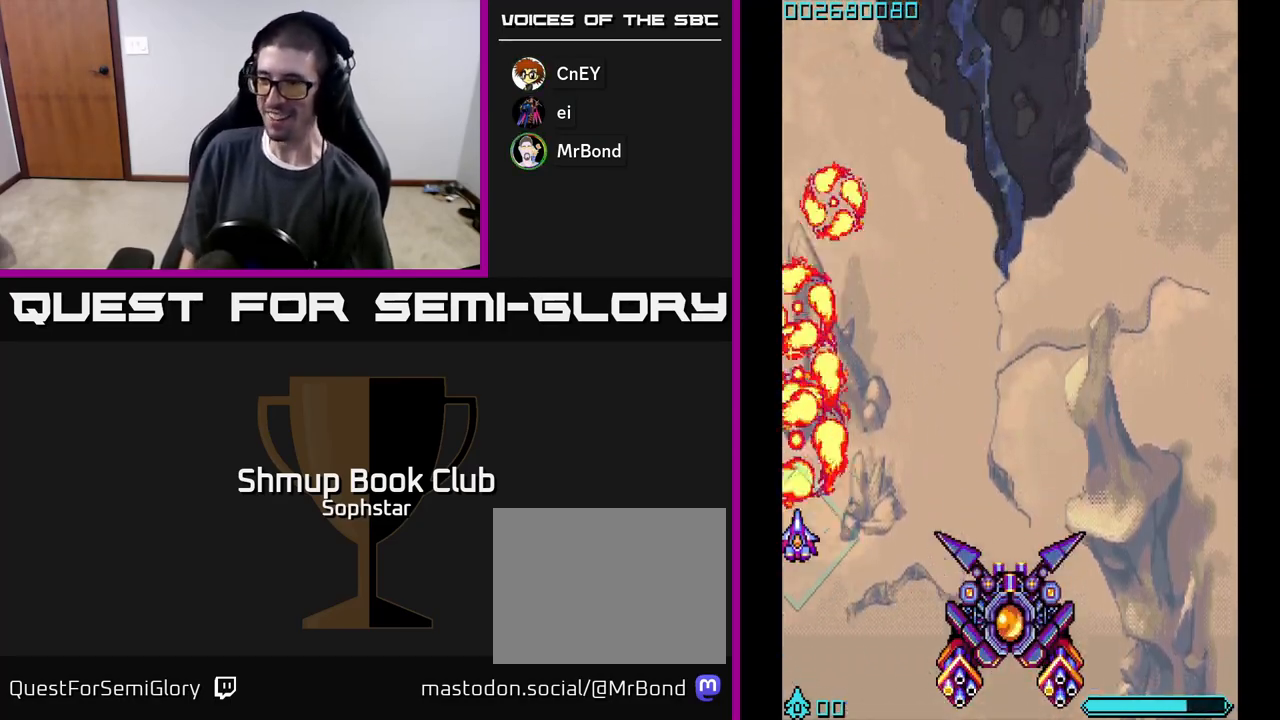
{"buttons": ["A", "DPAD_UP"], "left_stick": "center", "events": [[150, "DPAD_RIGHT", "down"], [267, "DPAD_RIGHT", "up"]]}
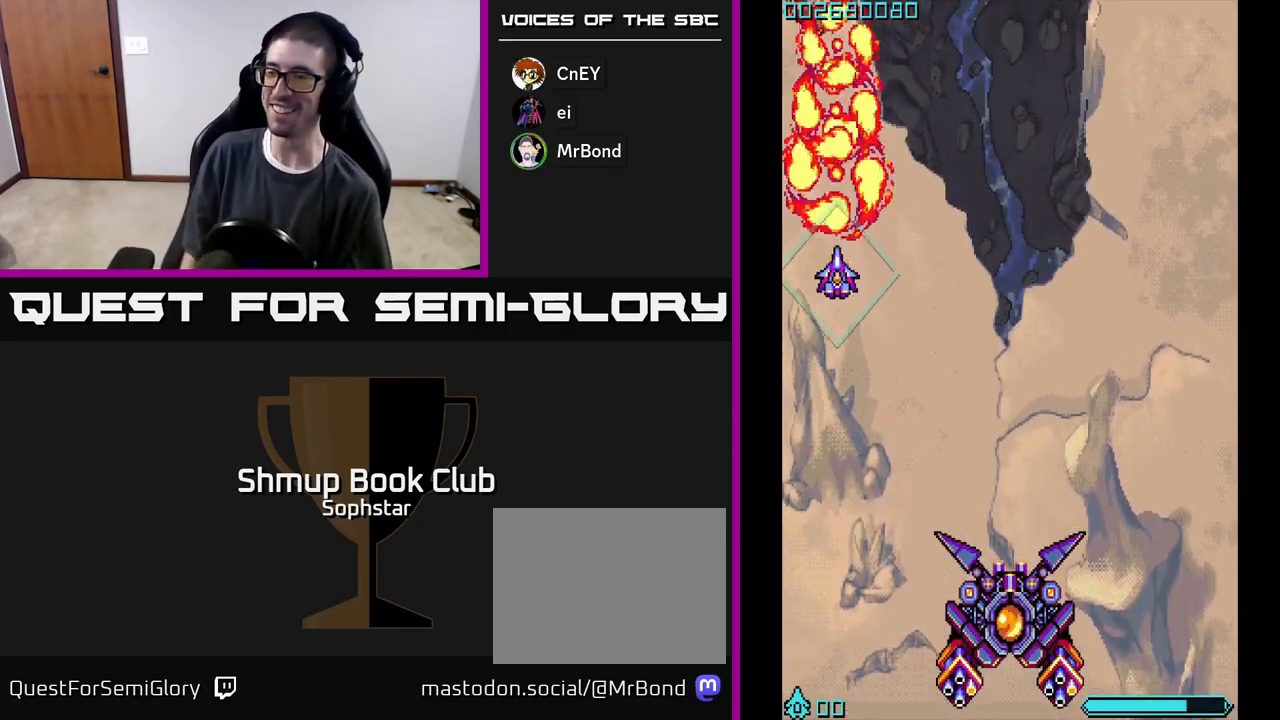
{"buttons": ["A"], "left_stick": "center", "events": [[317, "DPAD_UP", "up"]]}
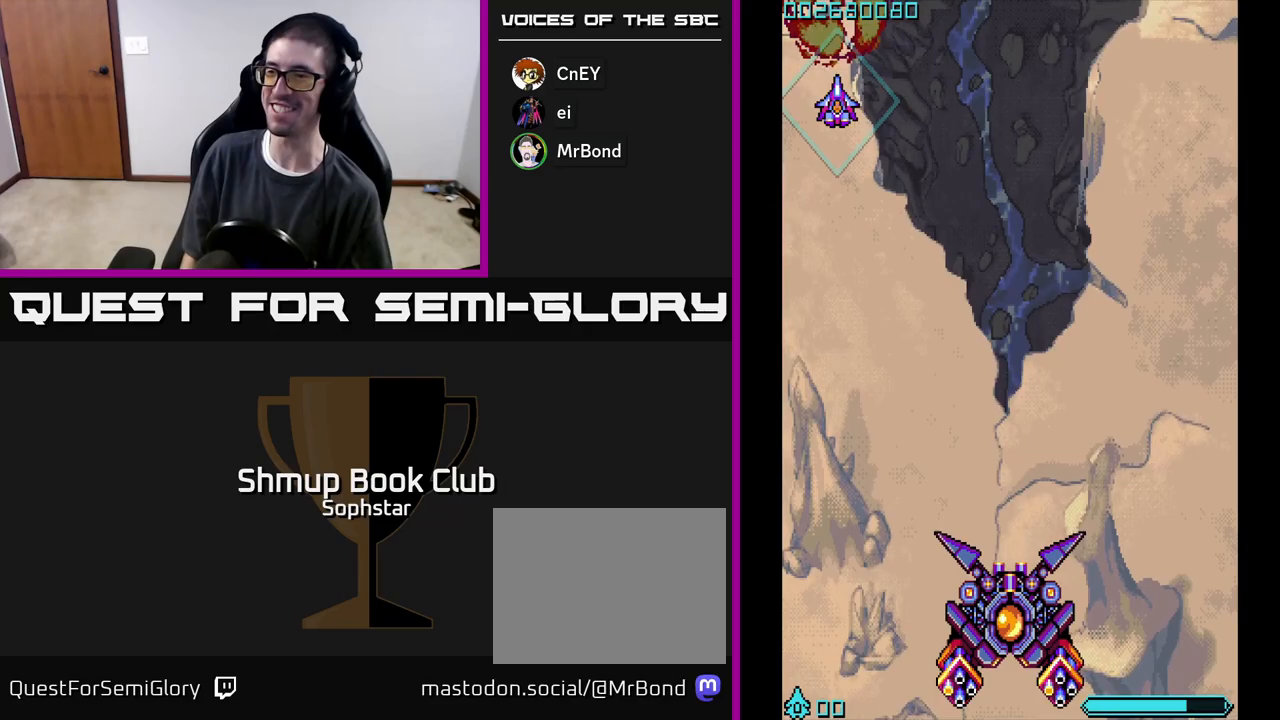
{"buttons": ["A", "DPAD_RIGHT"], "left_stick": "center", "events": [[233, "DPAD_RIGHT", "down"]]}
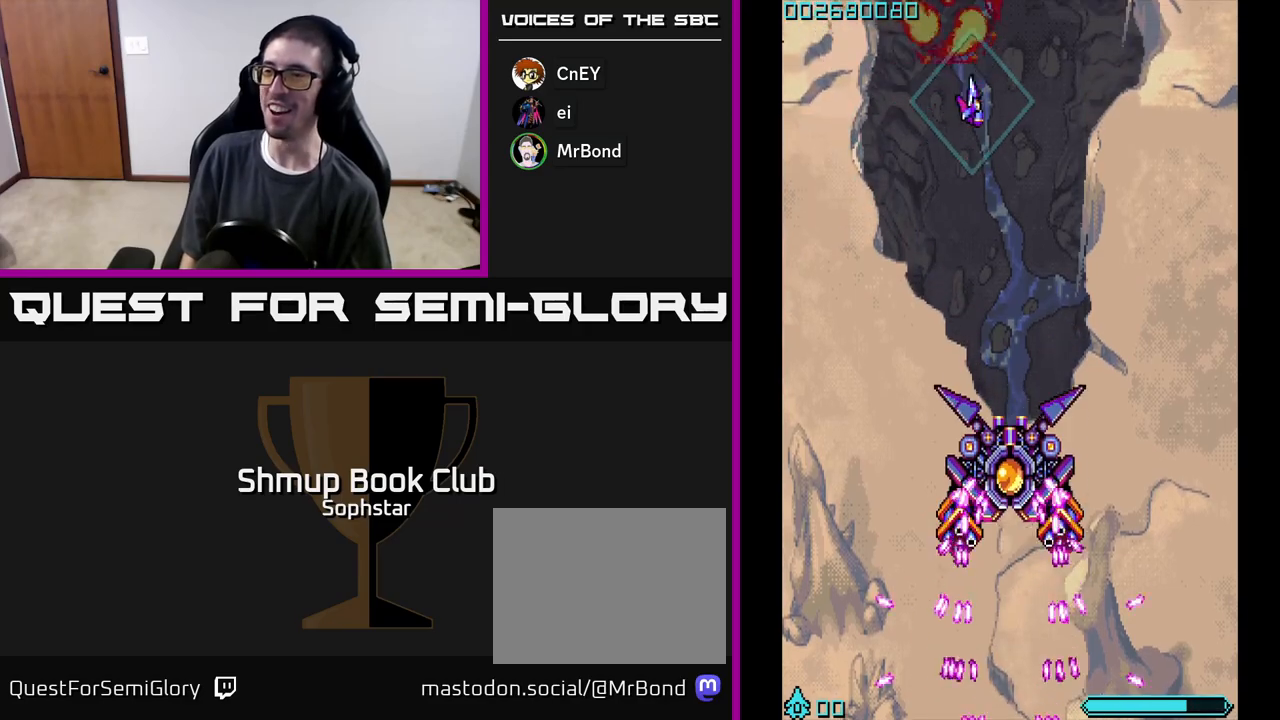
{"buttons": ["A", "DPAD_DOWN", "DPAD_RIGHT"], "left_stick": "center", "events": [[17, "DPAD_RIGHT", "up"], [83, "DPAD_RIGHT", "down"], [400, "DPAD_DOWN", "down"]]}
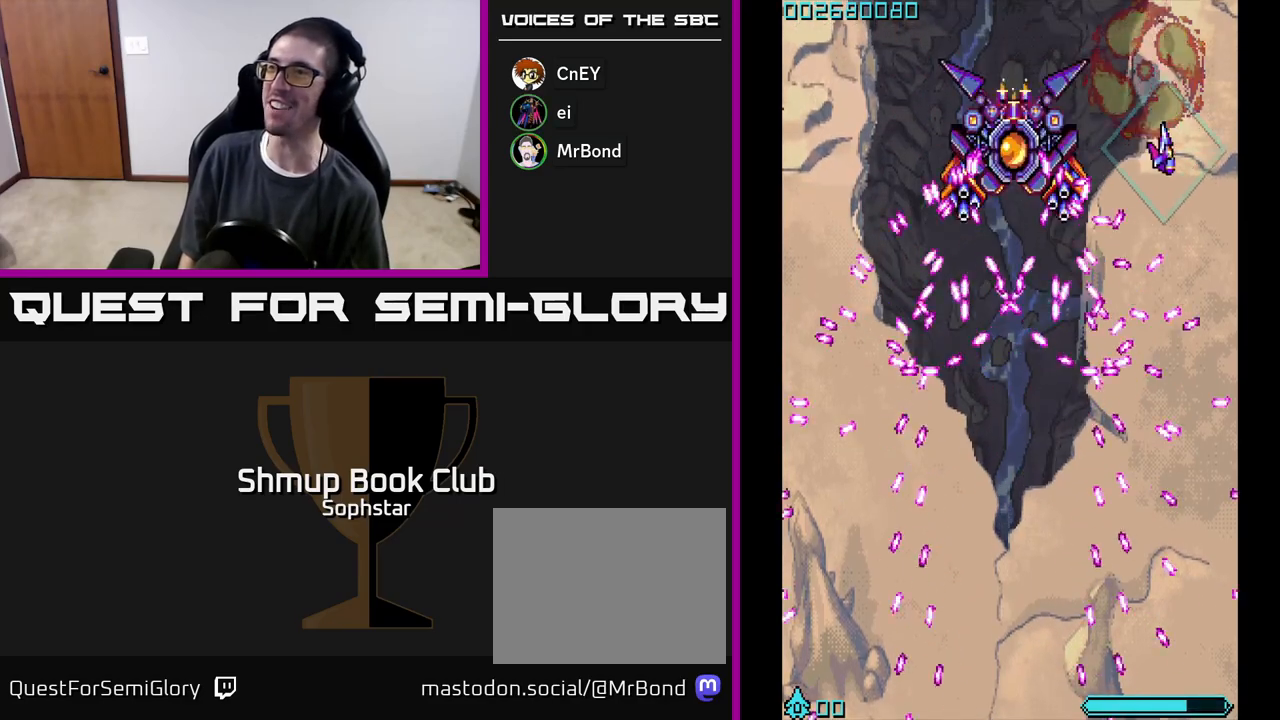
{"buttons": ["A", "DPAD_DOWN", "DPAD_LEFT"], "left_stick": "center", "events": [[133, "DPAD_DOWN", "up"], [200, "DPAD_DOWN", "down"], [317, "DPAD_RIGHT", "up"], [433, "DPAD_LEFT", "down"]]}
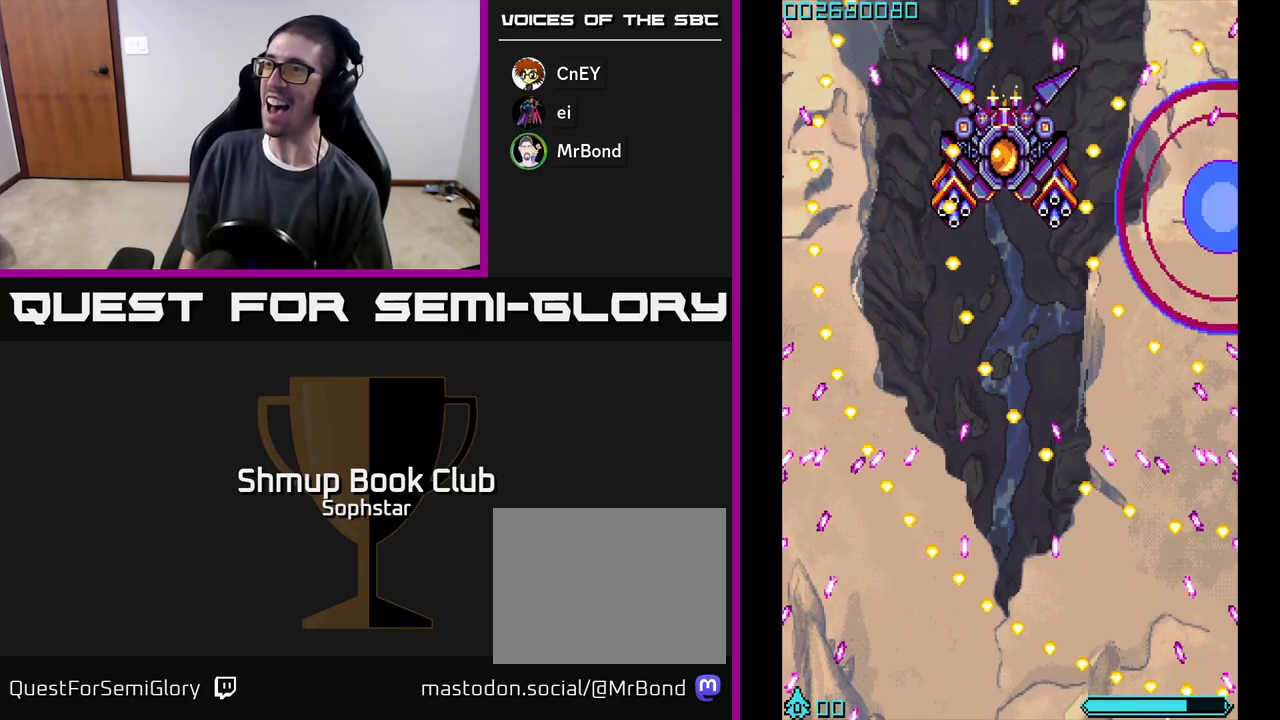
{"buttons": ["A"], "left_stick": "center", "events": [[67, "DPAD_DOWN", "up"], [117, "DPAD_LEFT", "up"]]}
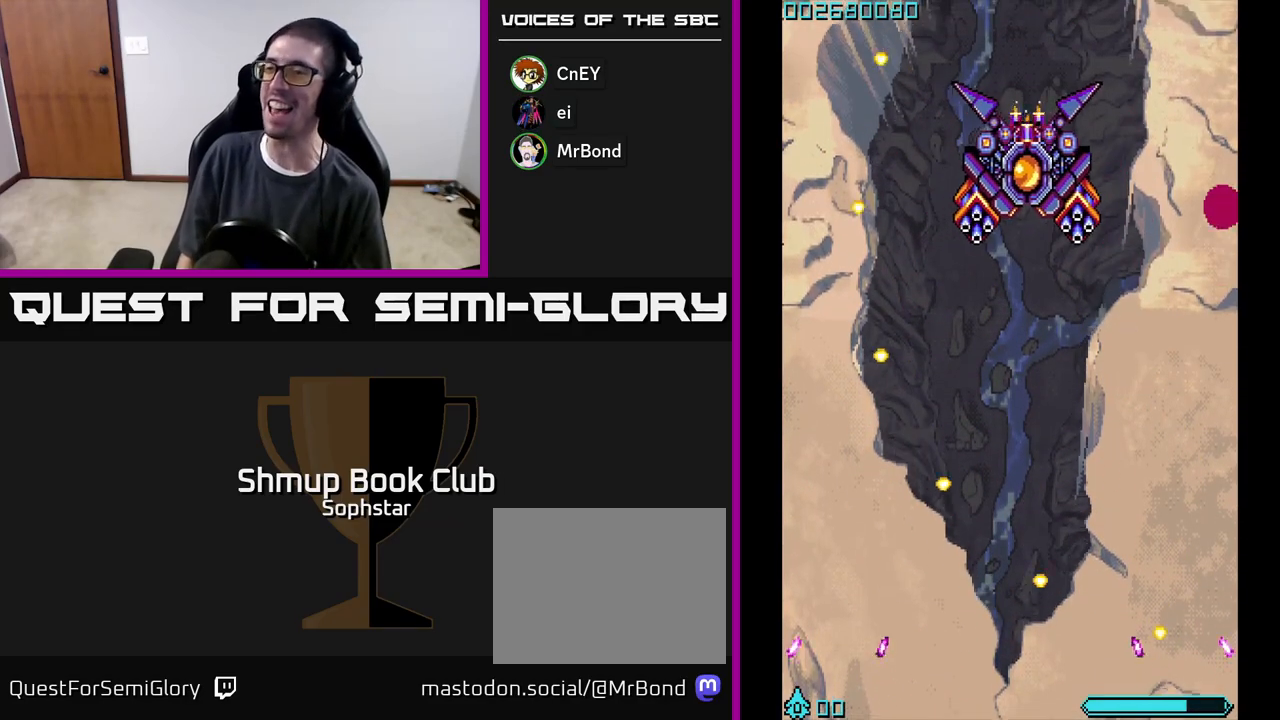
{"buttons": ["A"], "left_stick": "center", "events": []}
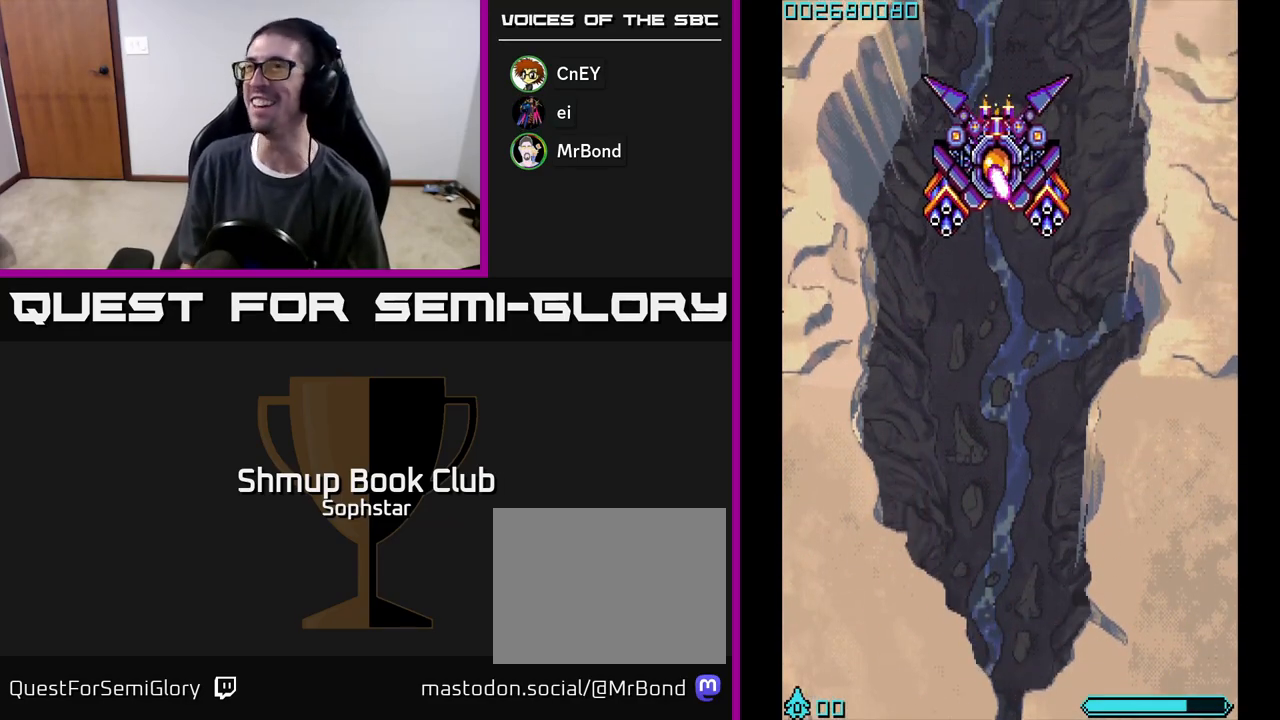
{"buttons": [], "left_stick": "center", "events": [[183, "A", "up"]]}
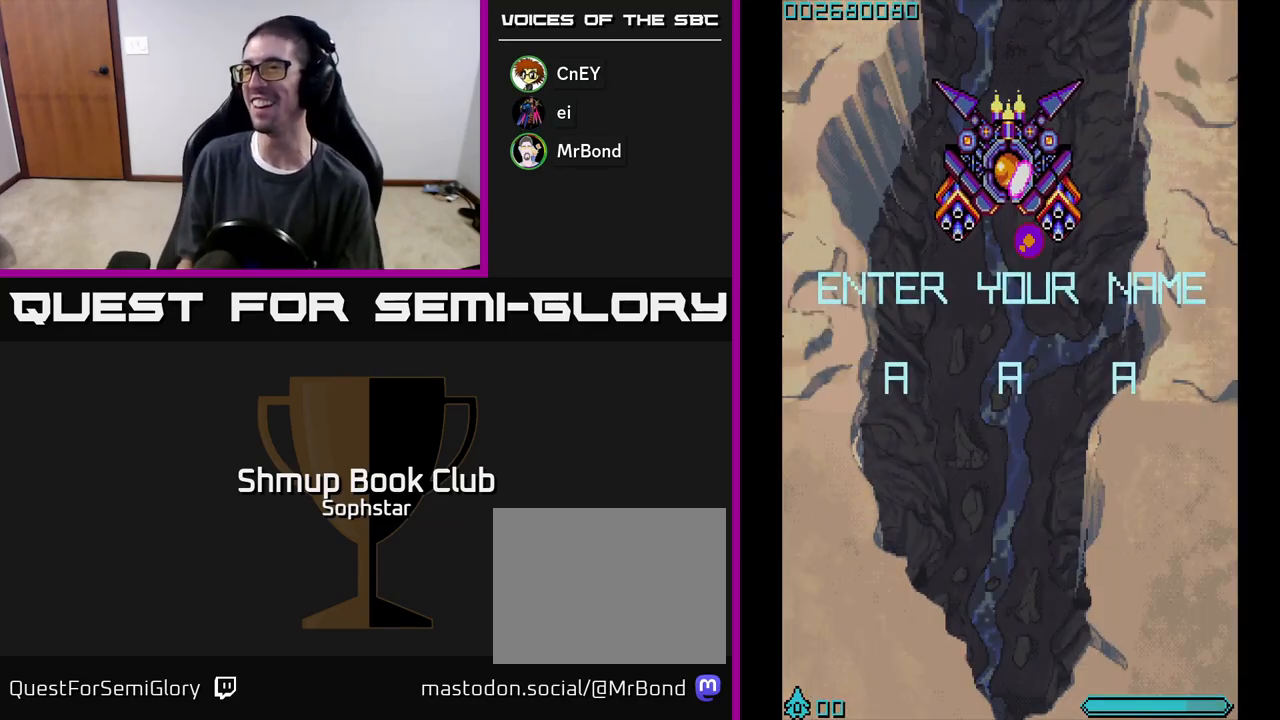
{"buttons": [], "left_stick": "center", "events": []}